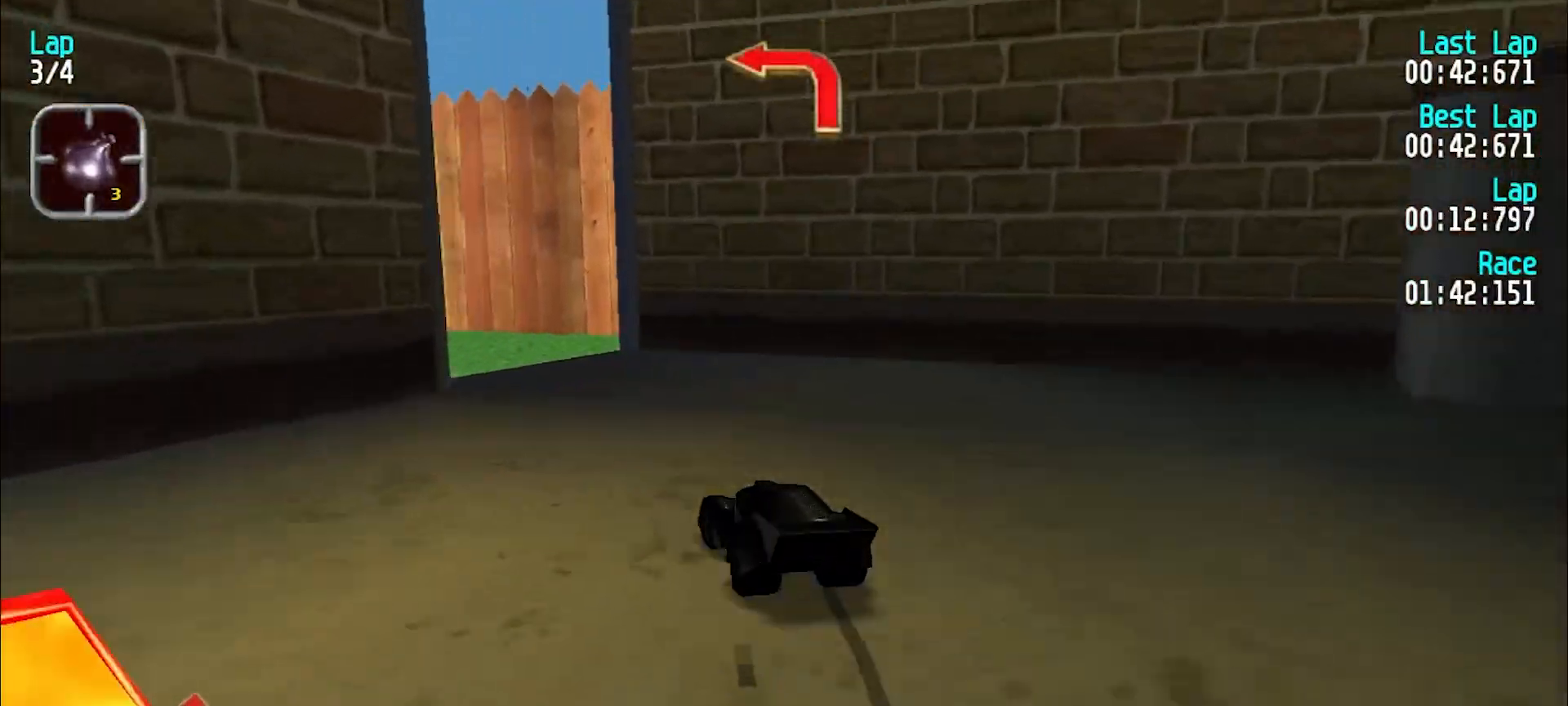
Gameplay with keyboard; each line is a JSON object with the keys held at the frame after it. "events" lists presses ("down") and releases ("up") of "d", "e", "u" and "y" between this image and that frame as [ms after this image, input, new state], when the widget could be followed in between. No other keys are recorded. Mouse input is not recorded.
{"keys": [], "events": [[333, "y", "up"]]}
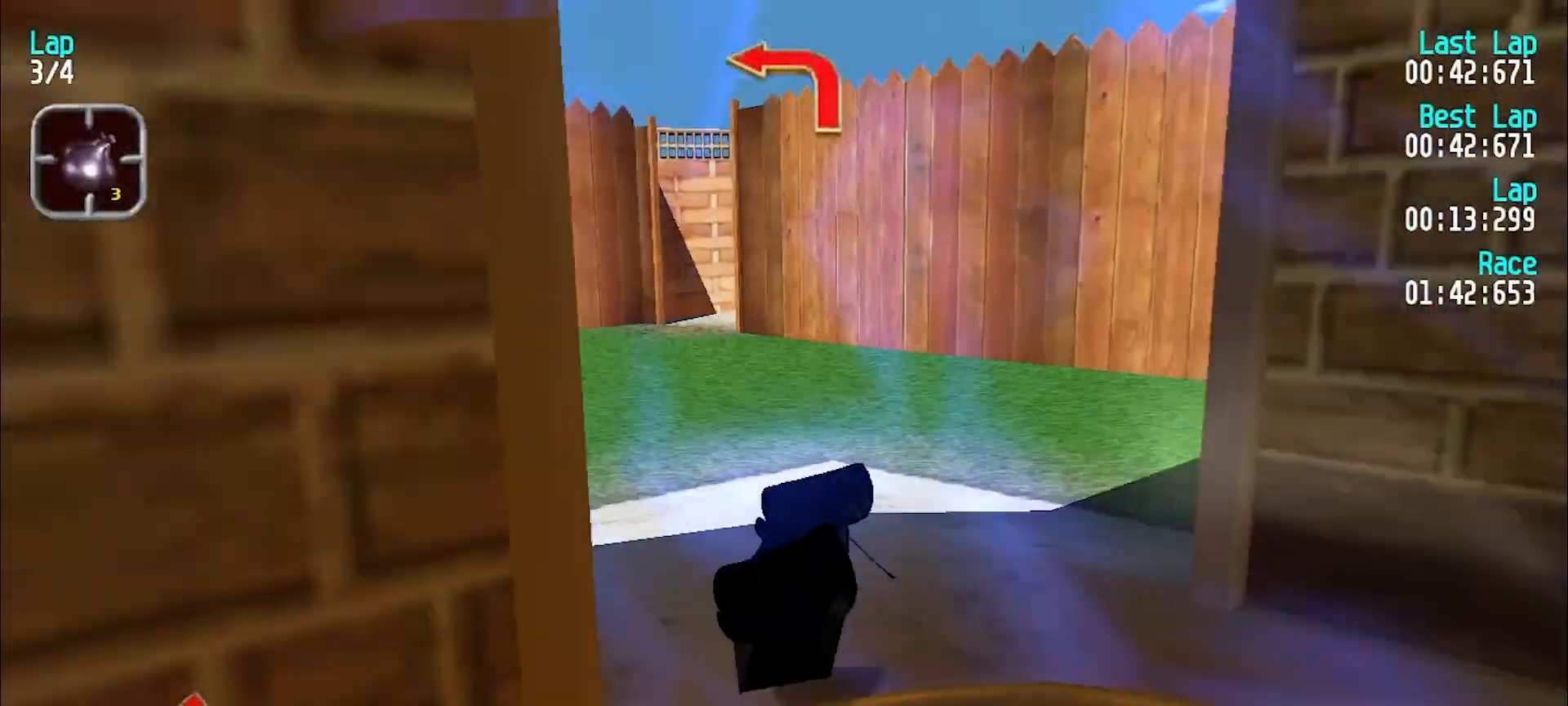
{"keys": [], "events": []}
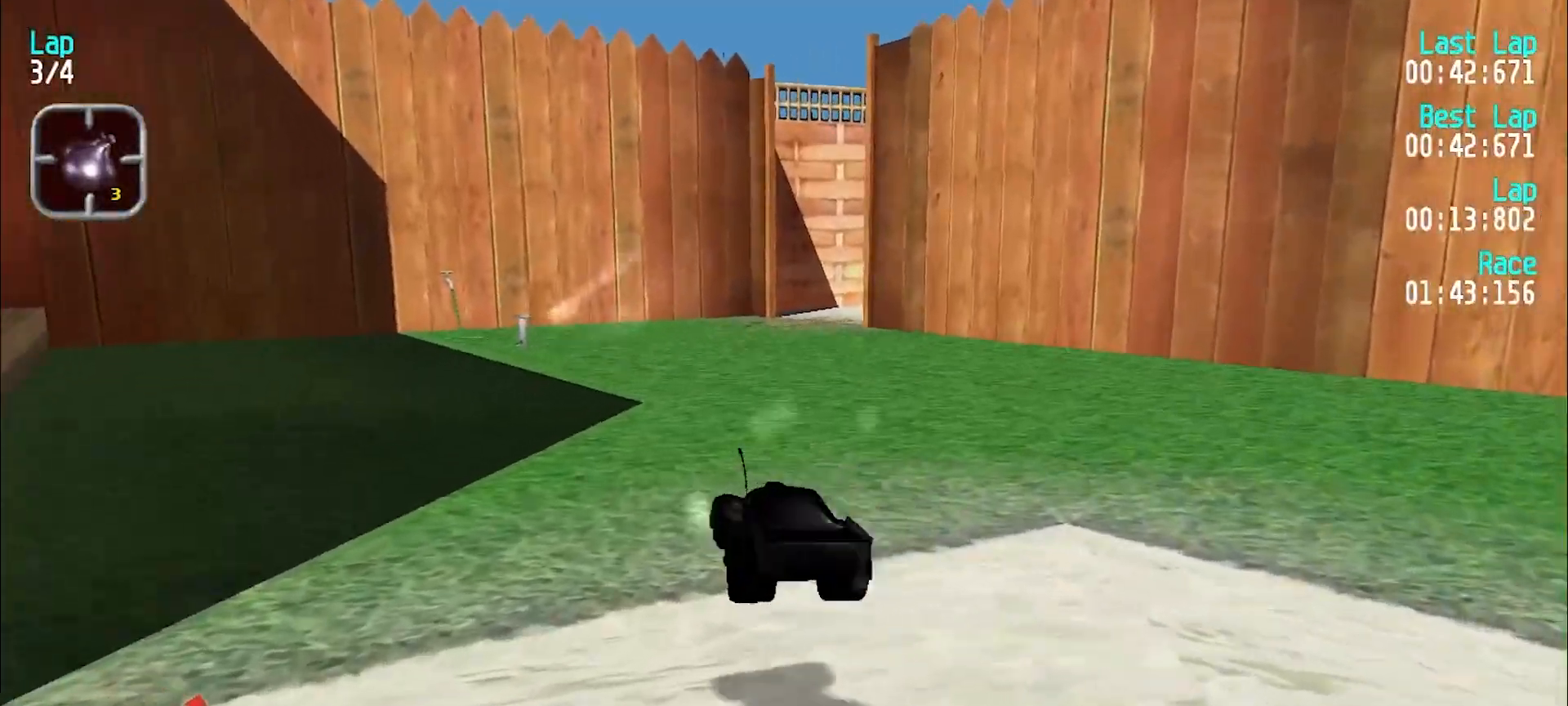
{"keys": ["e", "u"], "events": [[100, "e", "down"], [100, "y", "down"], [183, "y", "up"], [333, "u", "down"]]}
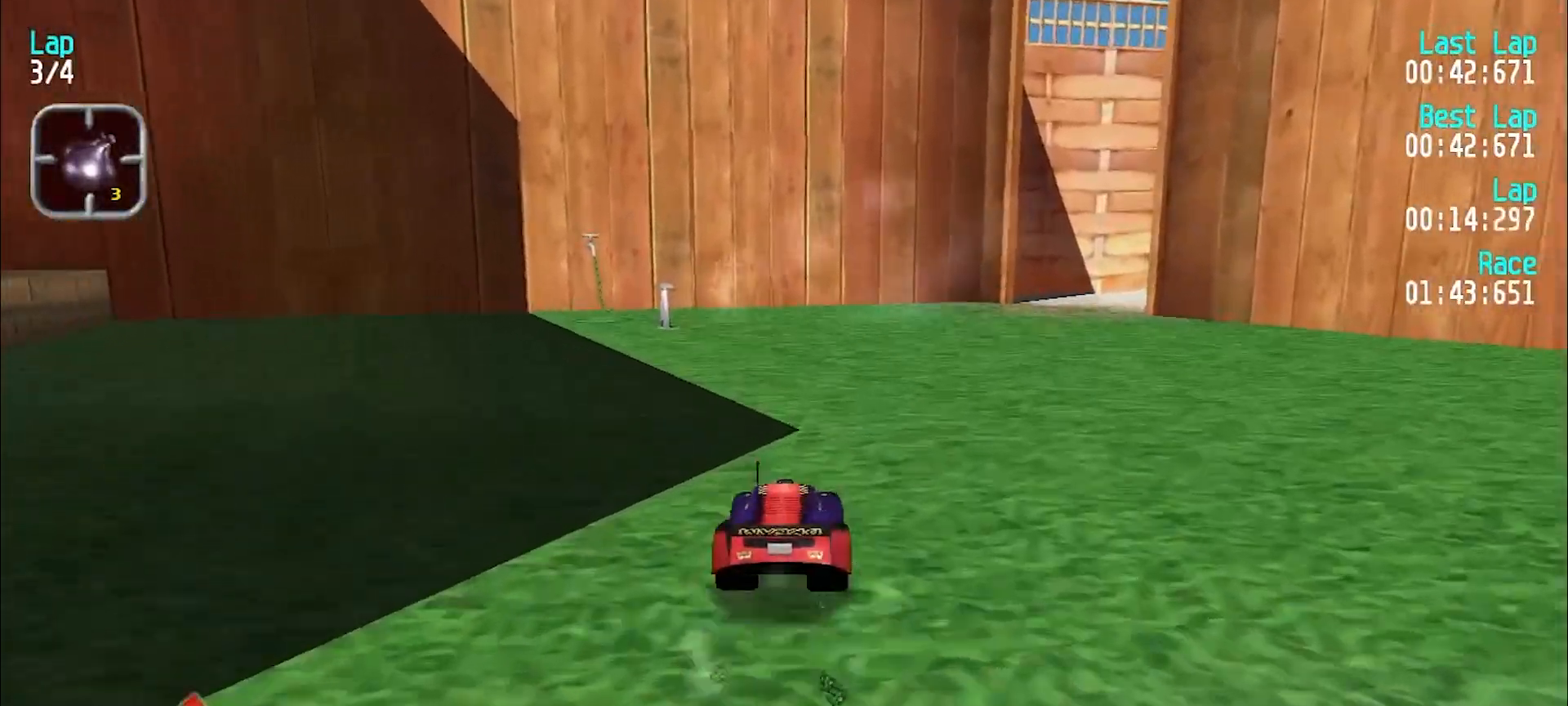
{"keys": ["e", "u"], "events": [[17, "e", "up"], [200, "e", "down"]]}
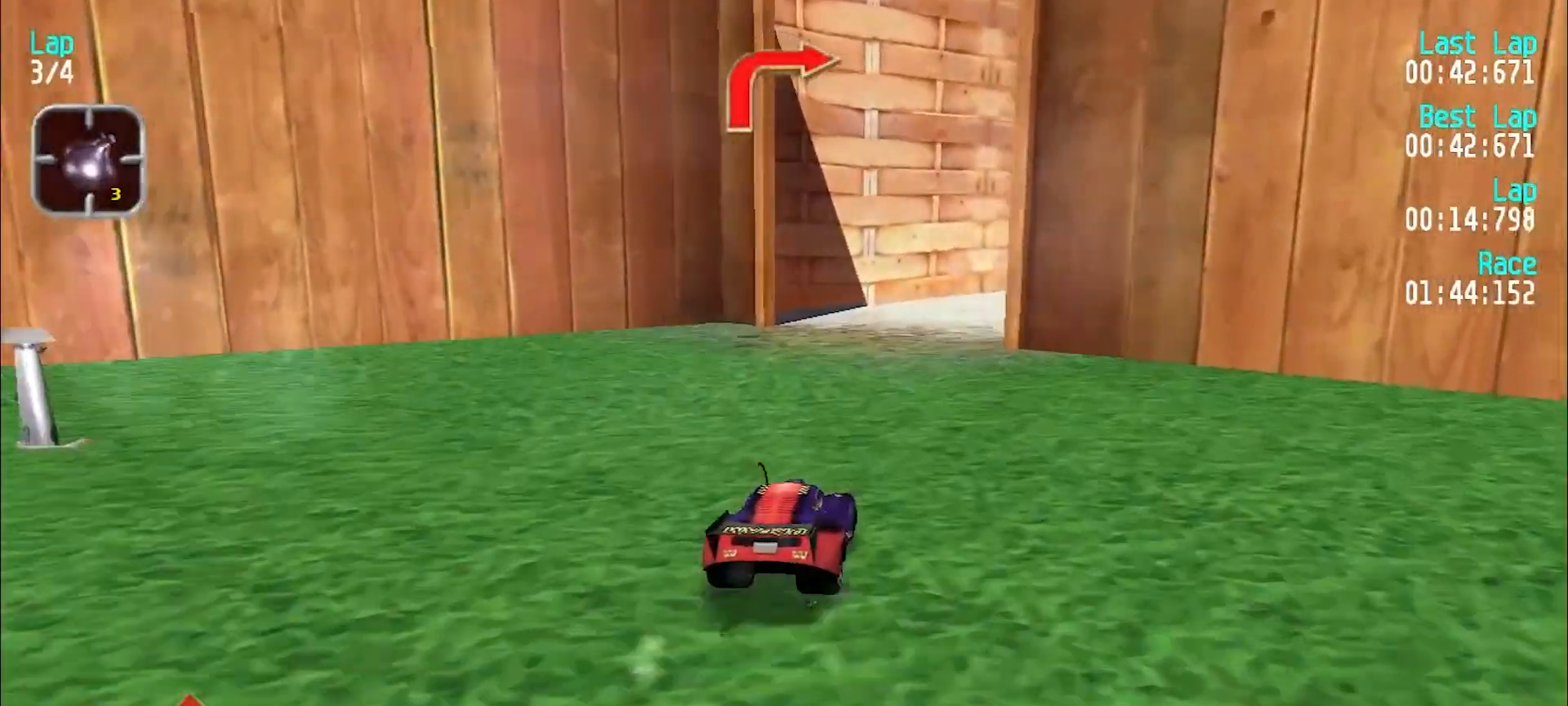
{"keys": ["e", "u"], "events": [[350, "u", "up"], [450, "u", "down"]]}
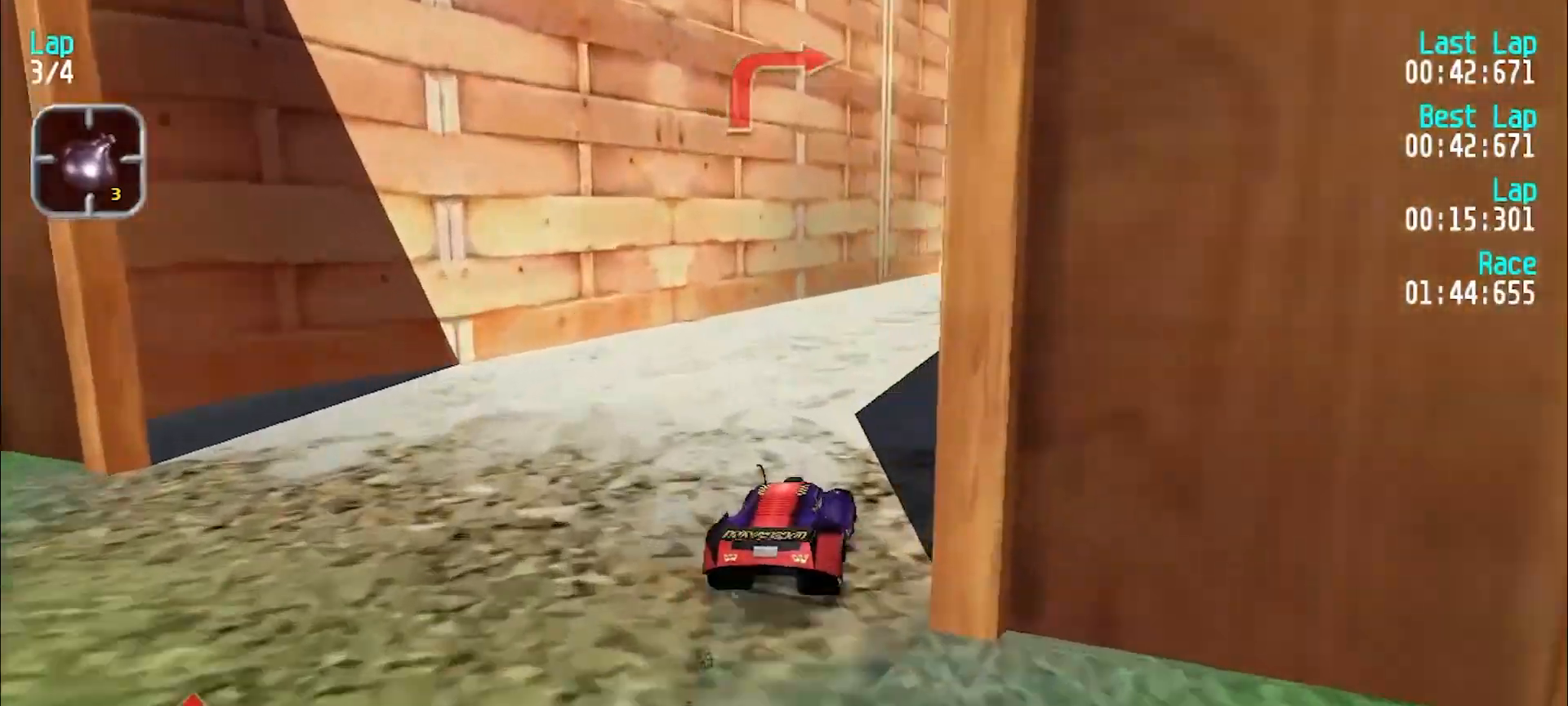
{"keys": ["e", "u"], "events": [[50, "u", "up"], [133, "u", "down"], [250, "u", "up"], [283, "u", "down"], [367, "u", "up"], [467, "u", "down"]]}
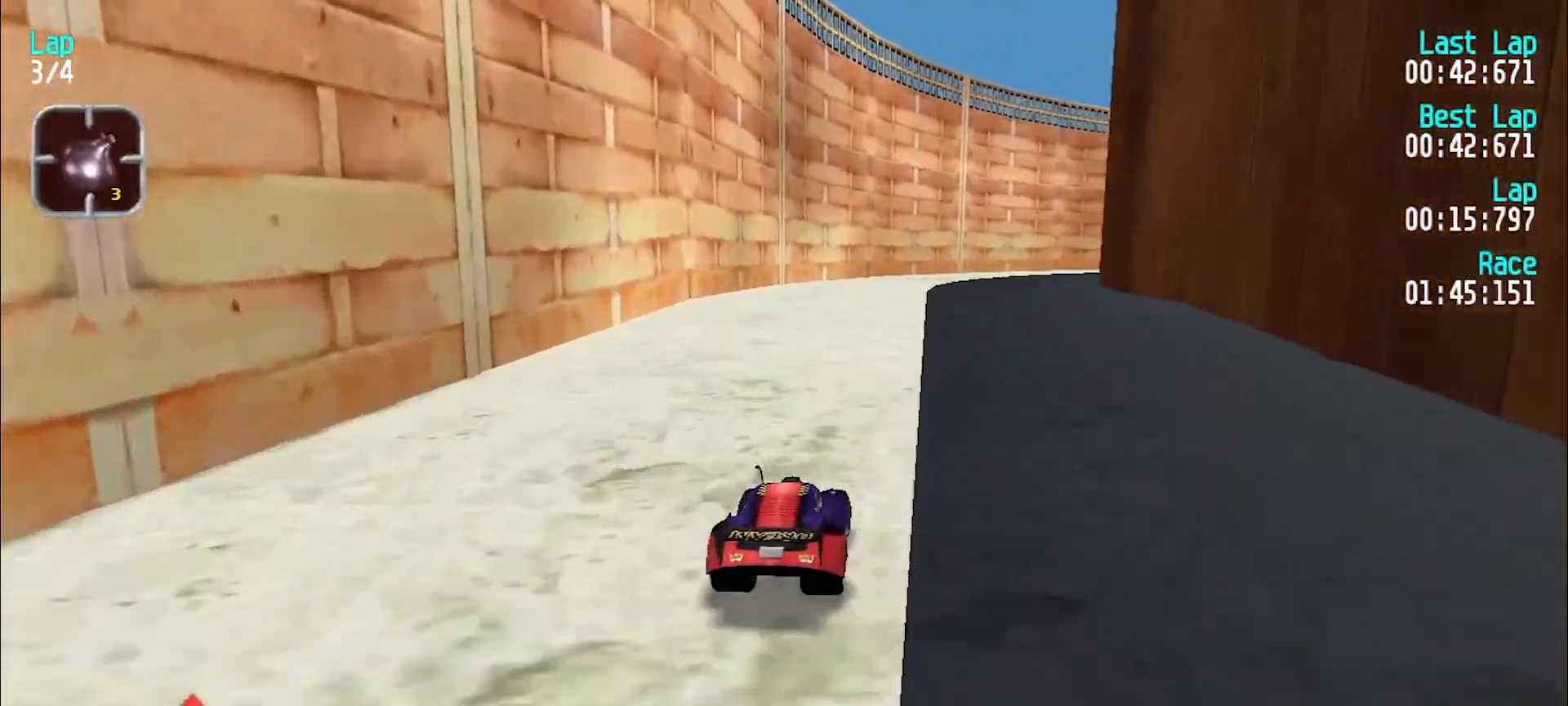
{"keys": ["e"], "events": [[17, "u", "up"], [450, "u", "down"], [500, "u", "up"]]}
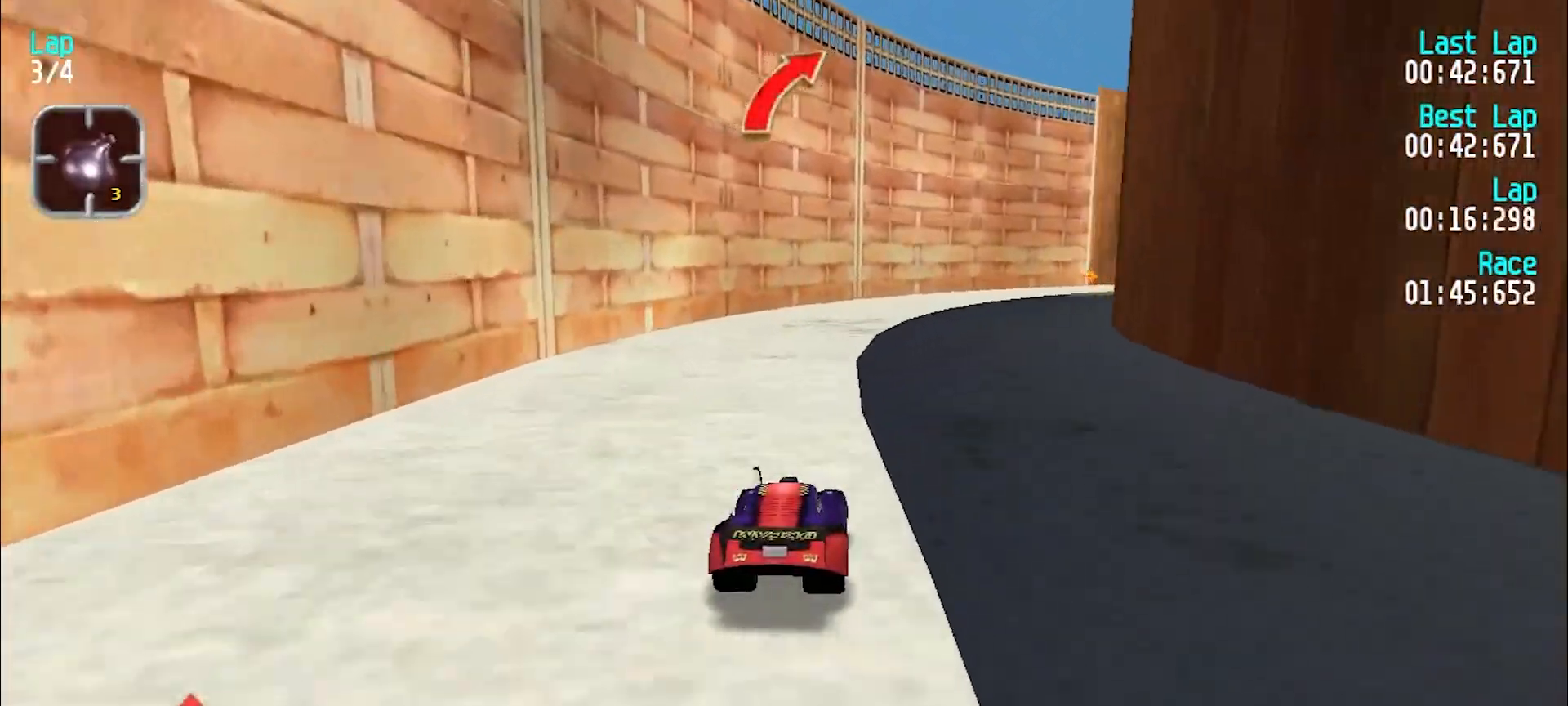
{"keys": ["e"], "events": [[83, "u", "down"], [167, "u", "up"]]}
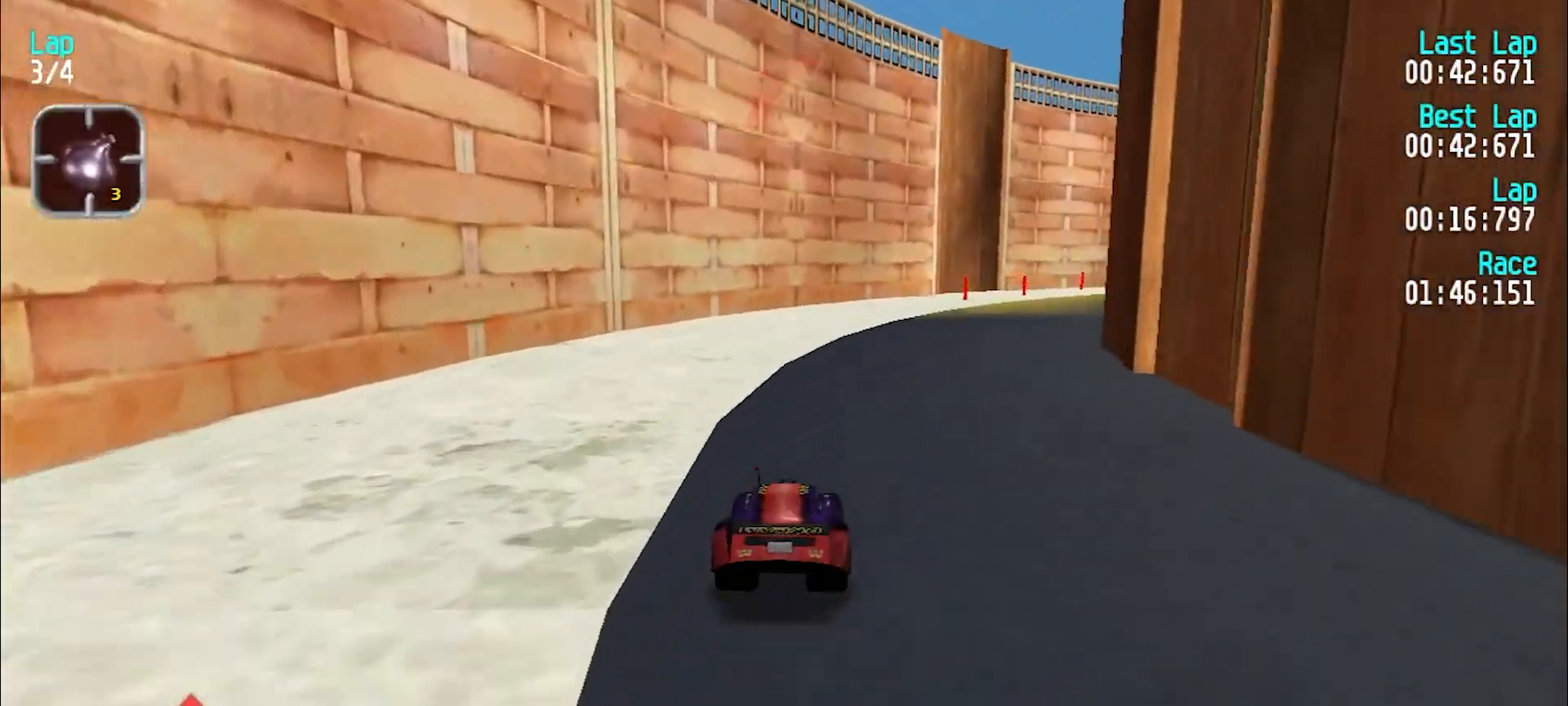
{"keys": ["e"], "events": [[100, "u", "down"], [150, "u", "up"], [283, "u", "down"], [333, "u", "up"]]}
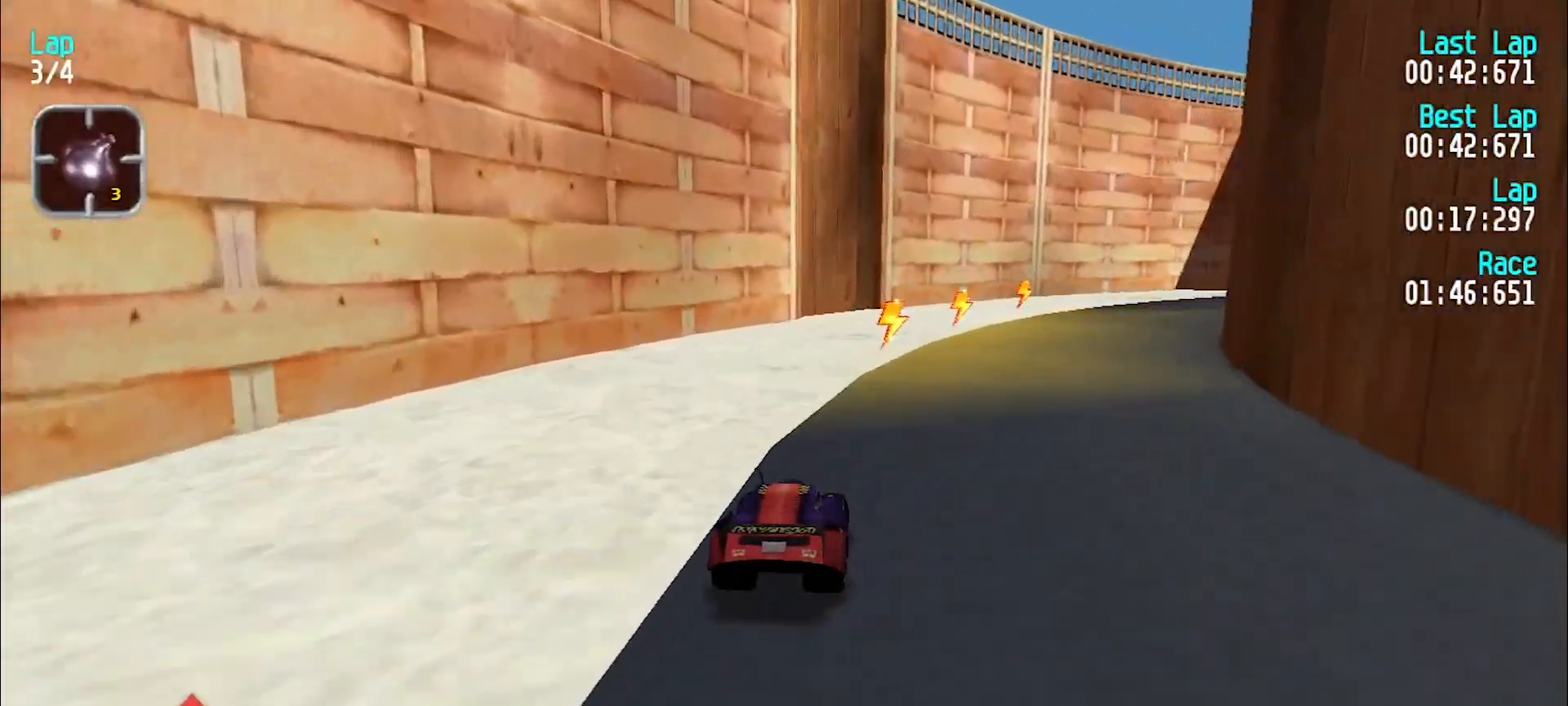
{"keys": ["e", "u"], "events": [[167, "u", "down"], [250, "u", "up"], [300, "u", "down"]]}
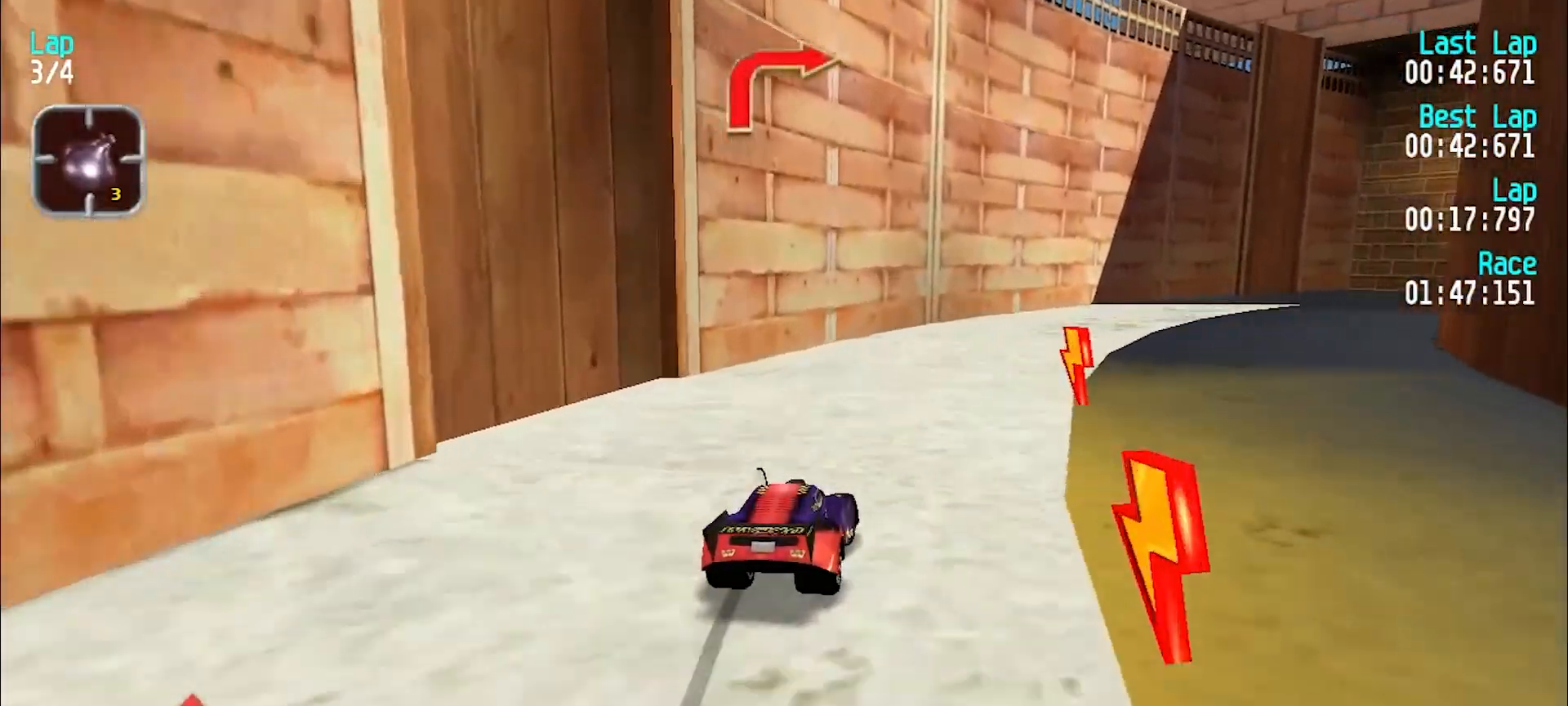
{"keys": ["u"], "events": [[33, "e", "up"], [367, "e", "down"], [500, "e", "up"]]}
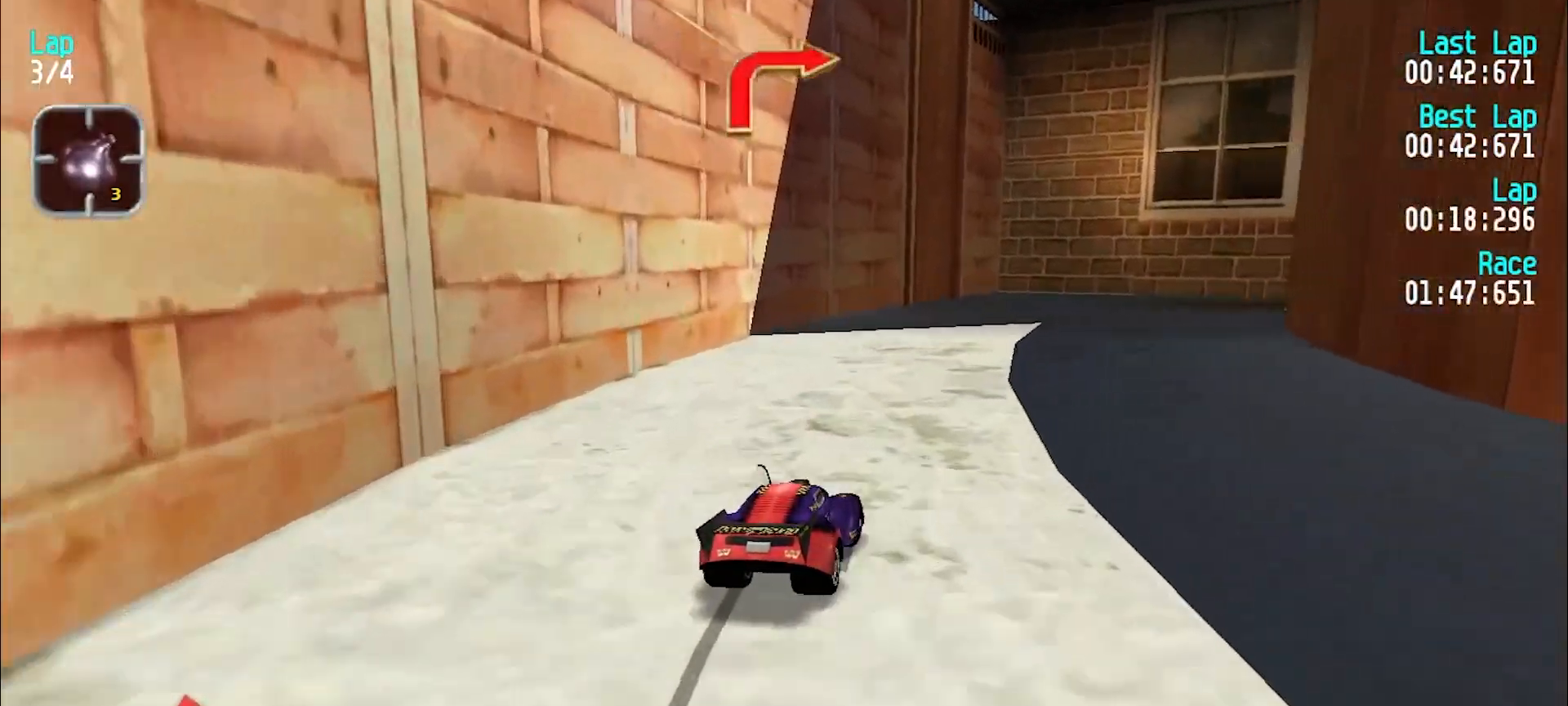
{"keys": ["e"], "events": [[100, "e", "down"], [183, "e", "up"], [283, "e", "down"], [383, "u", "up"]]}
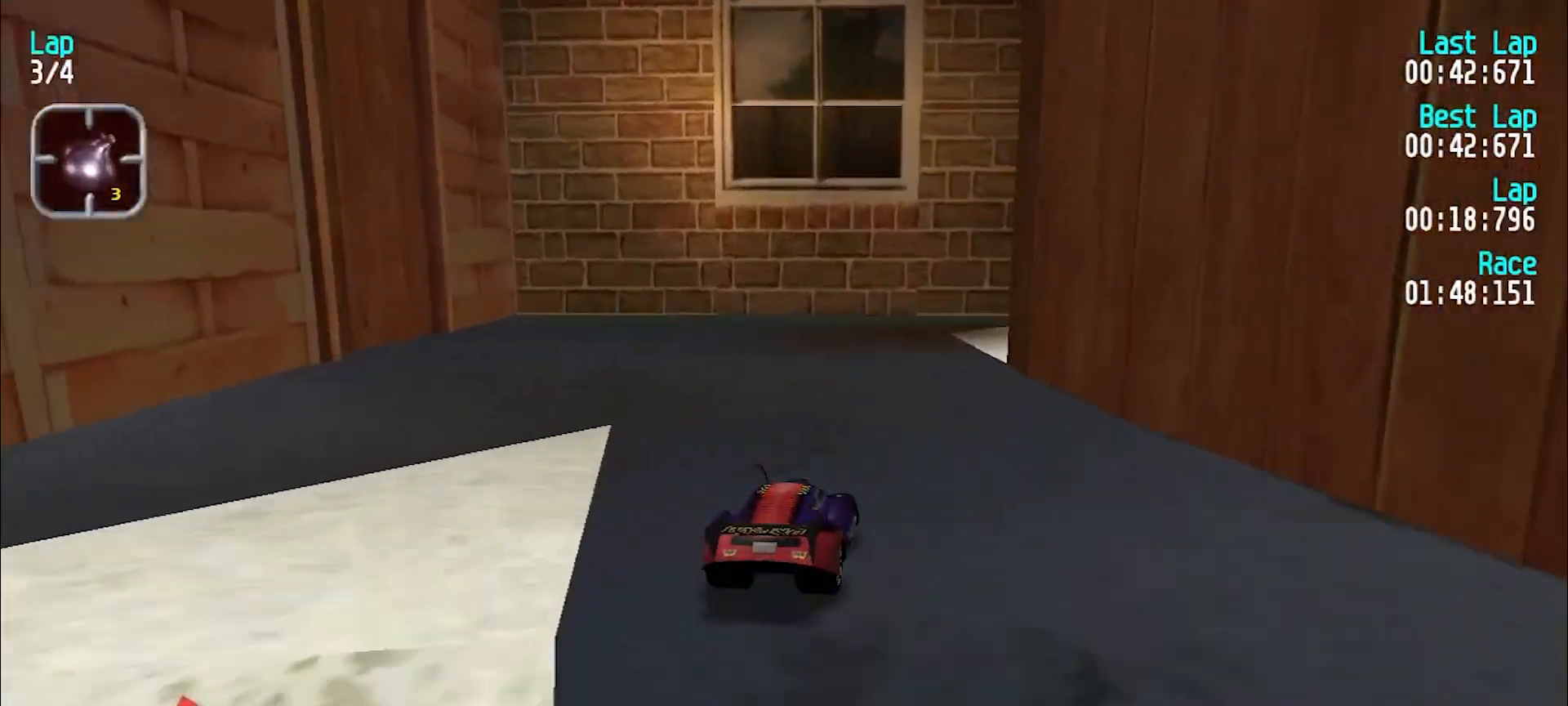
{"keys": ["e", "u"], "events": [[67, "d", "down"], [67, "e", "up"], [117, "u", "down"], [167, "d", "up"], [217, "e", "down"], [300, "e", "up"], [383, "e", "down"]]}
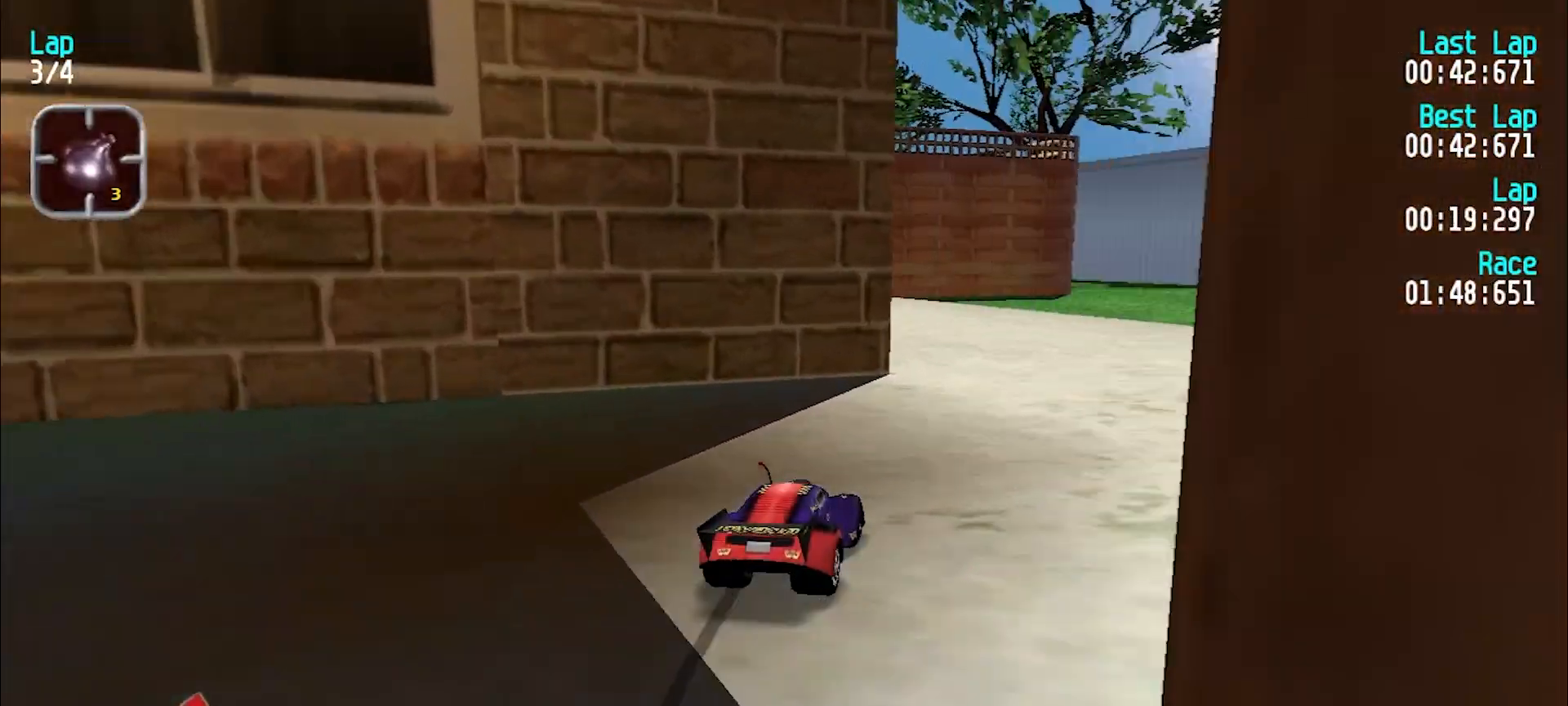
{"keys": ["e"], "events": [[217, "u", "up"]]}
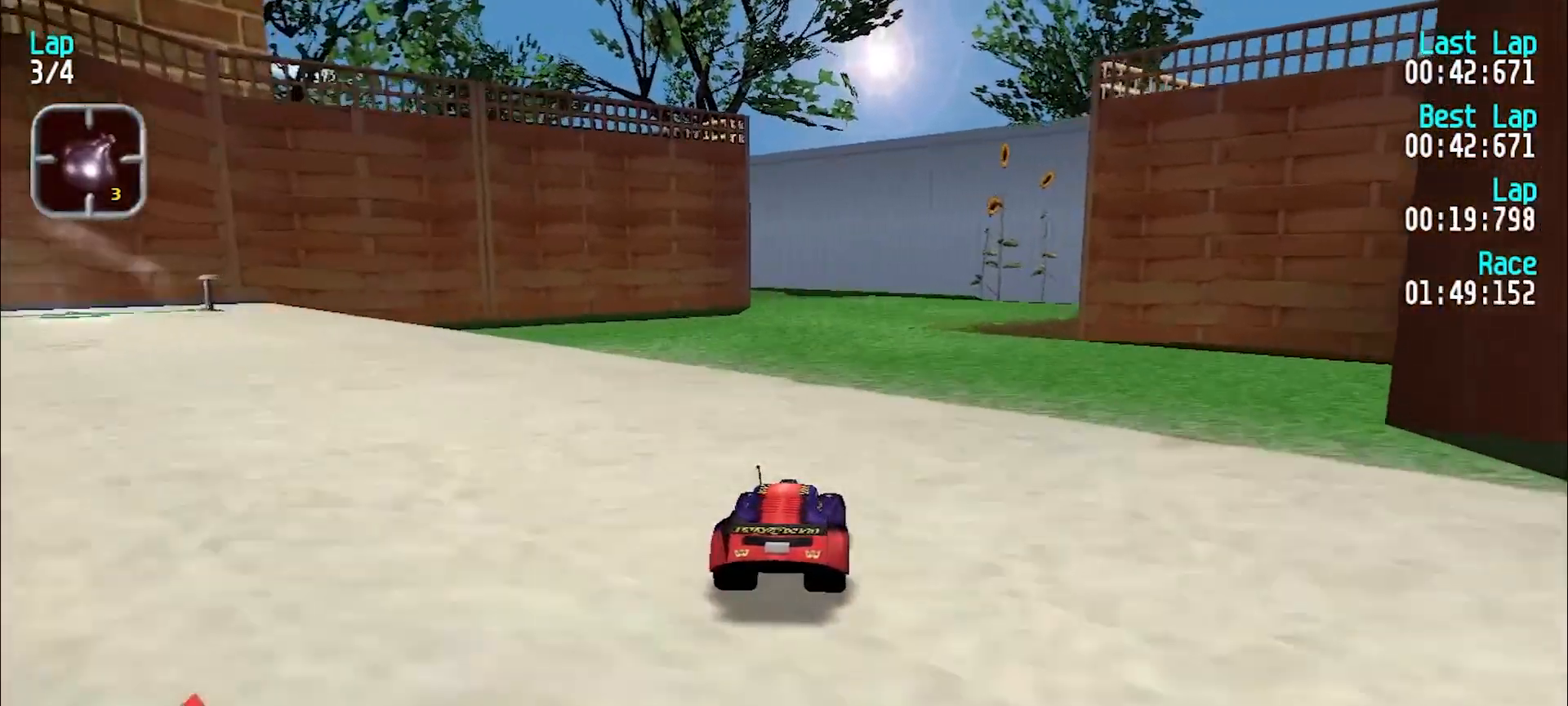
{"keys": ["e"], "events": []}
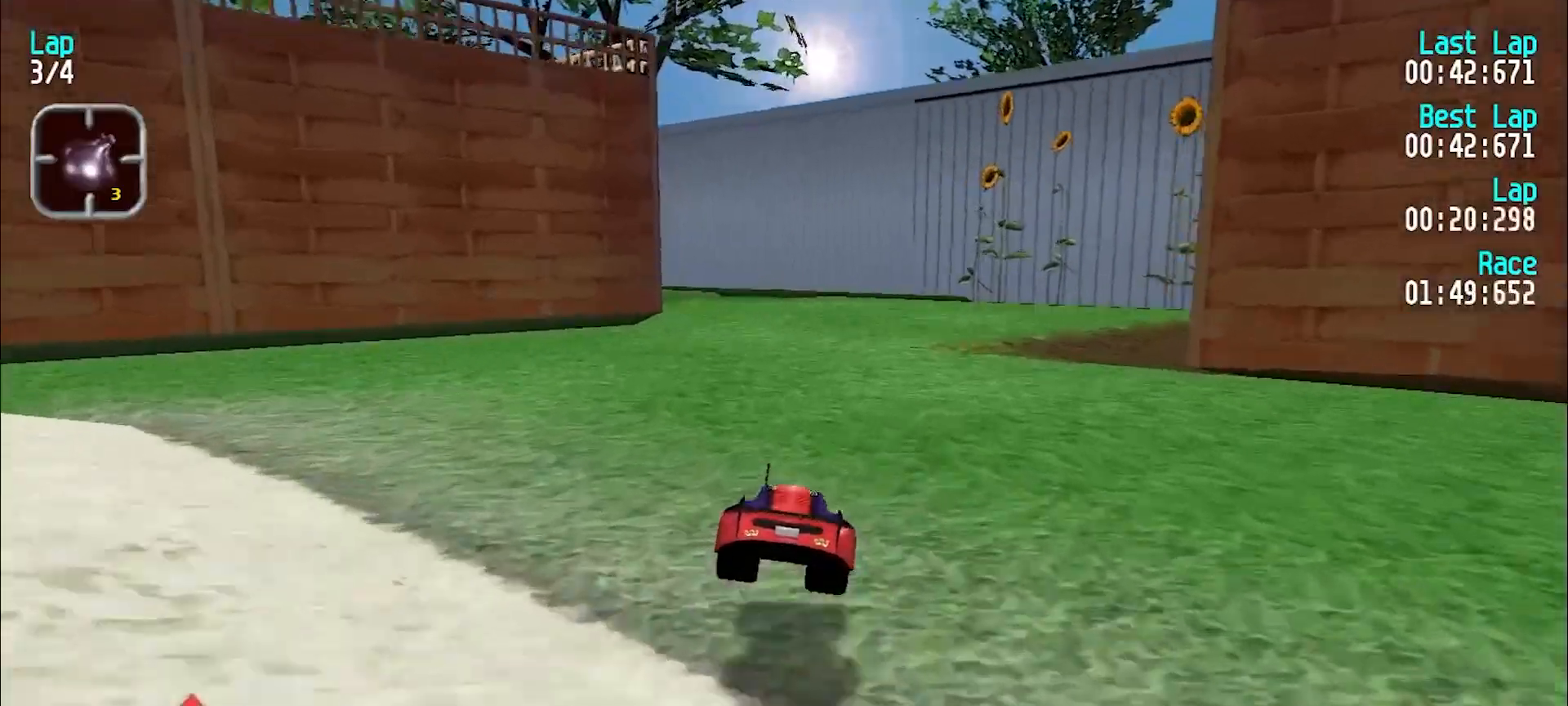
{"keys": ["y"], "events": [[300, "y", "down"], [400, "e", "up"]]}
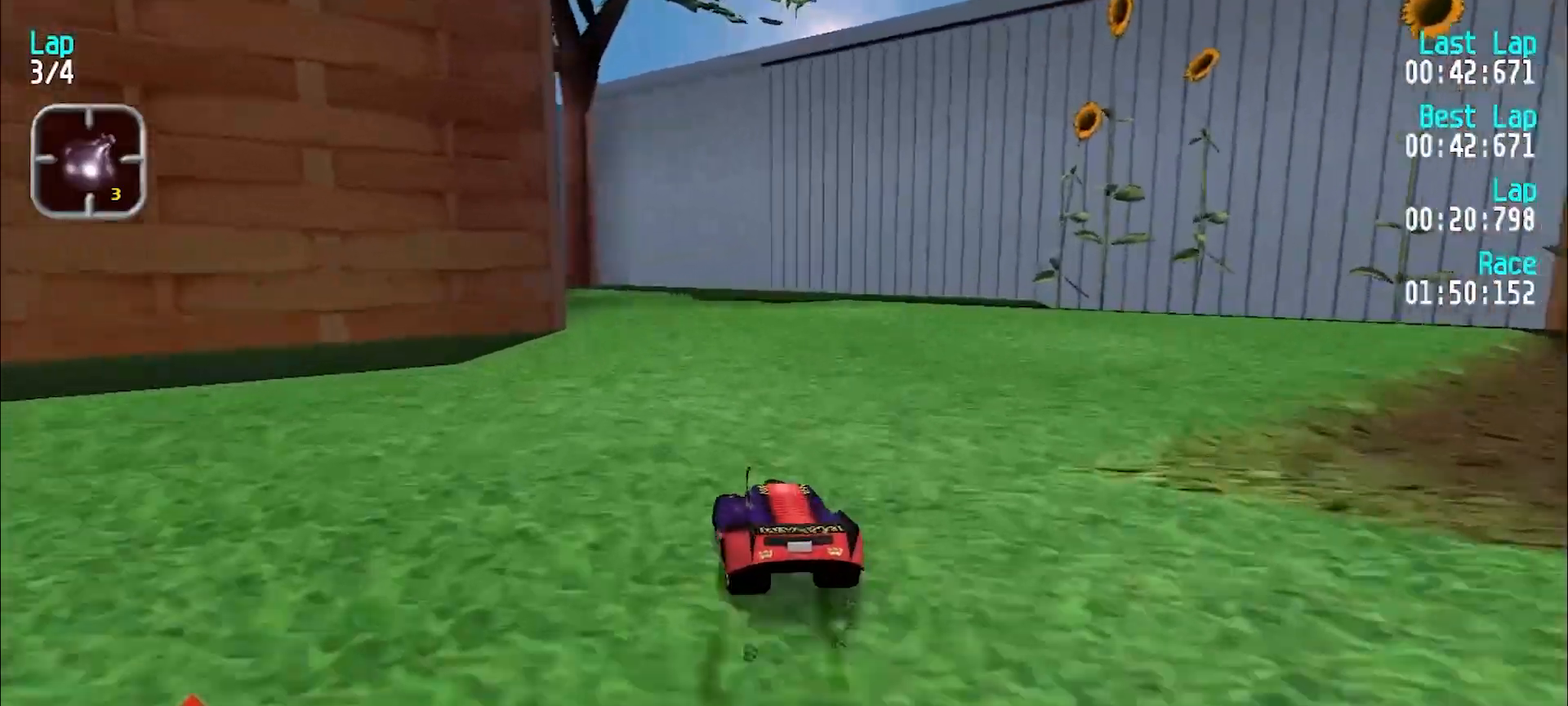
{"keys": ["e", "y"], "events": [[83, "e", "down"], [167, "e", "up"], [317, "e", "down"], [400, "e", "up"], [500, "e", "down"]]}
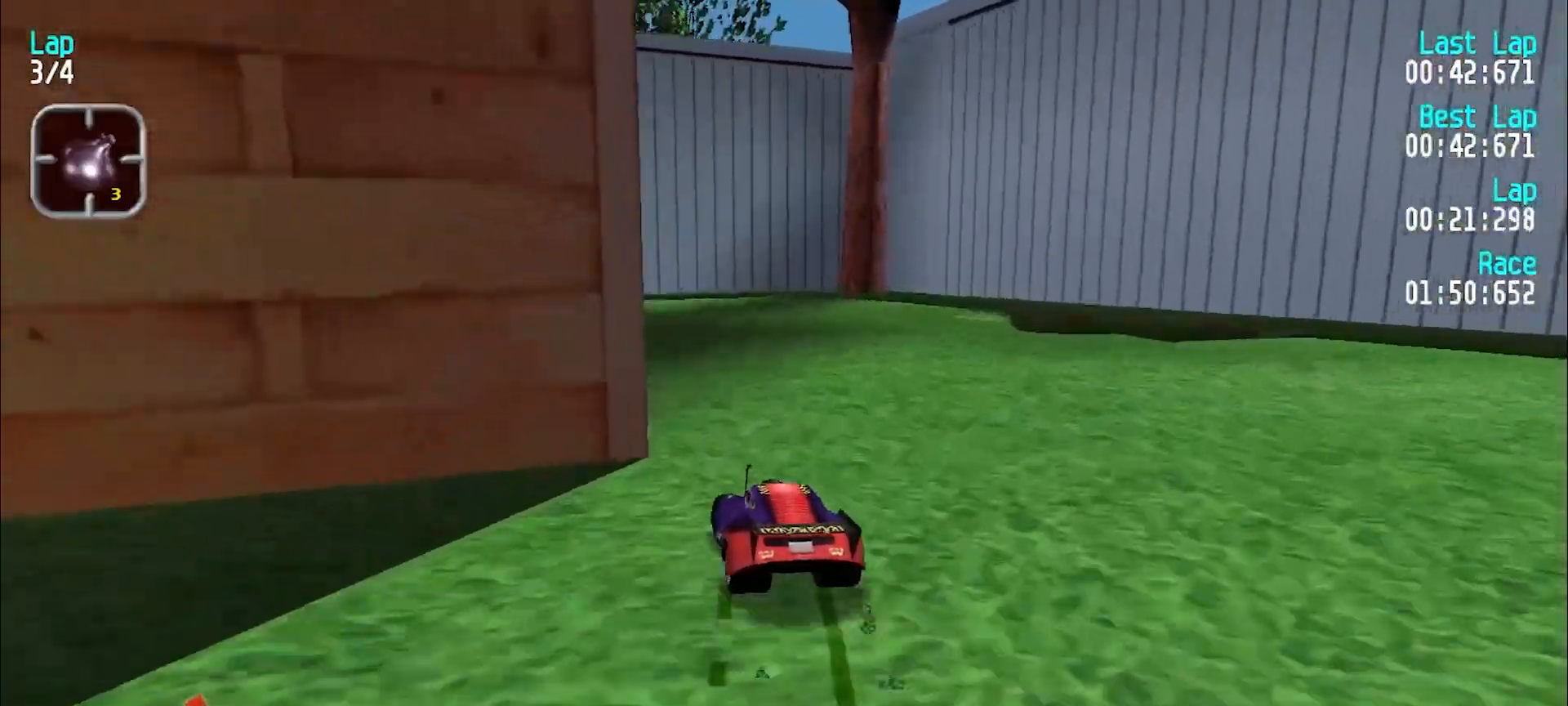
{"keys": ["e", "y"], "events": [[150, "y", "up"], [233, "y", "down"]]}
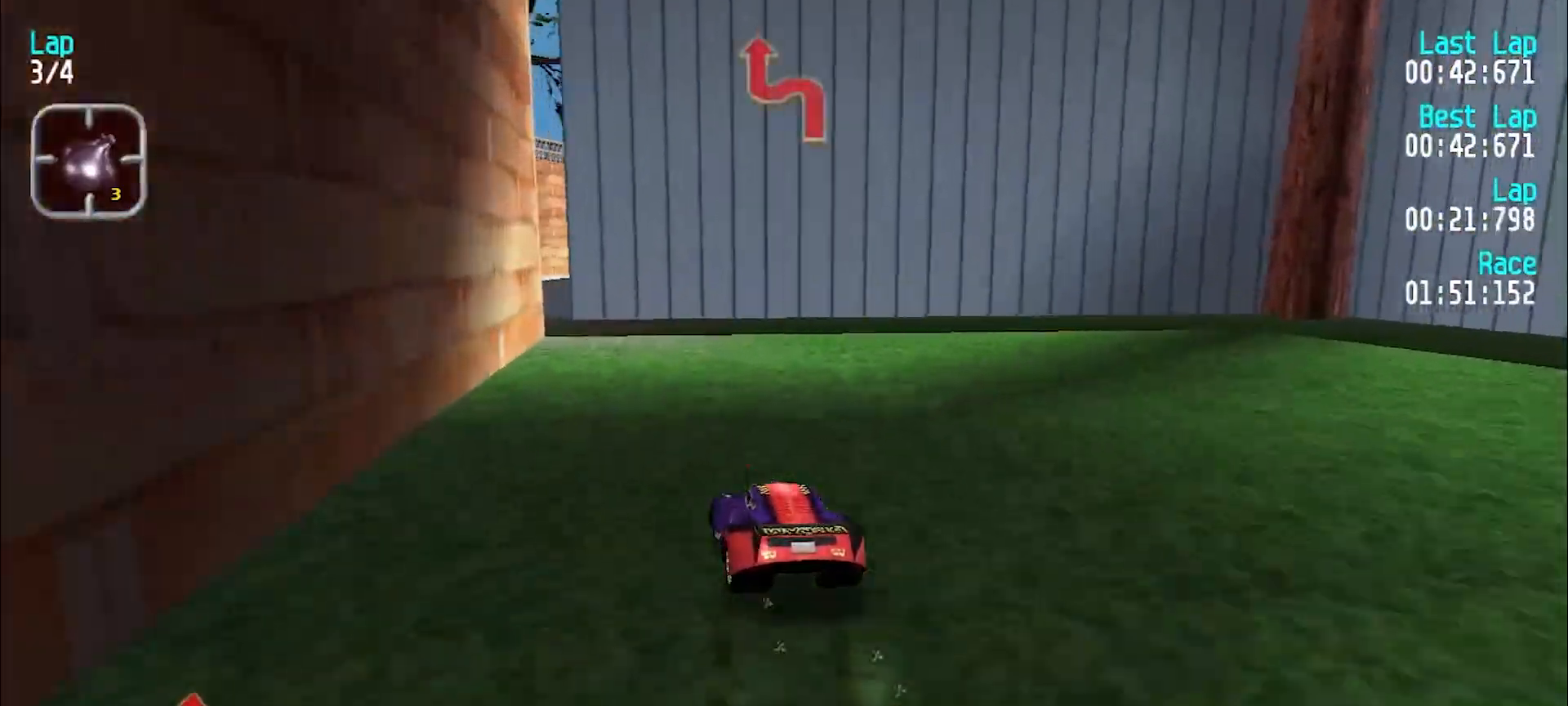
{"keys": ["e", "y"], "events": [[117, "e", "up"], [383, "e", "down"]]}
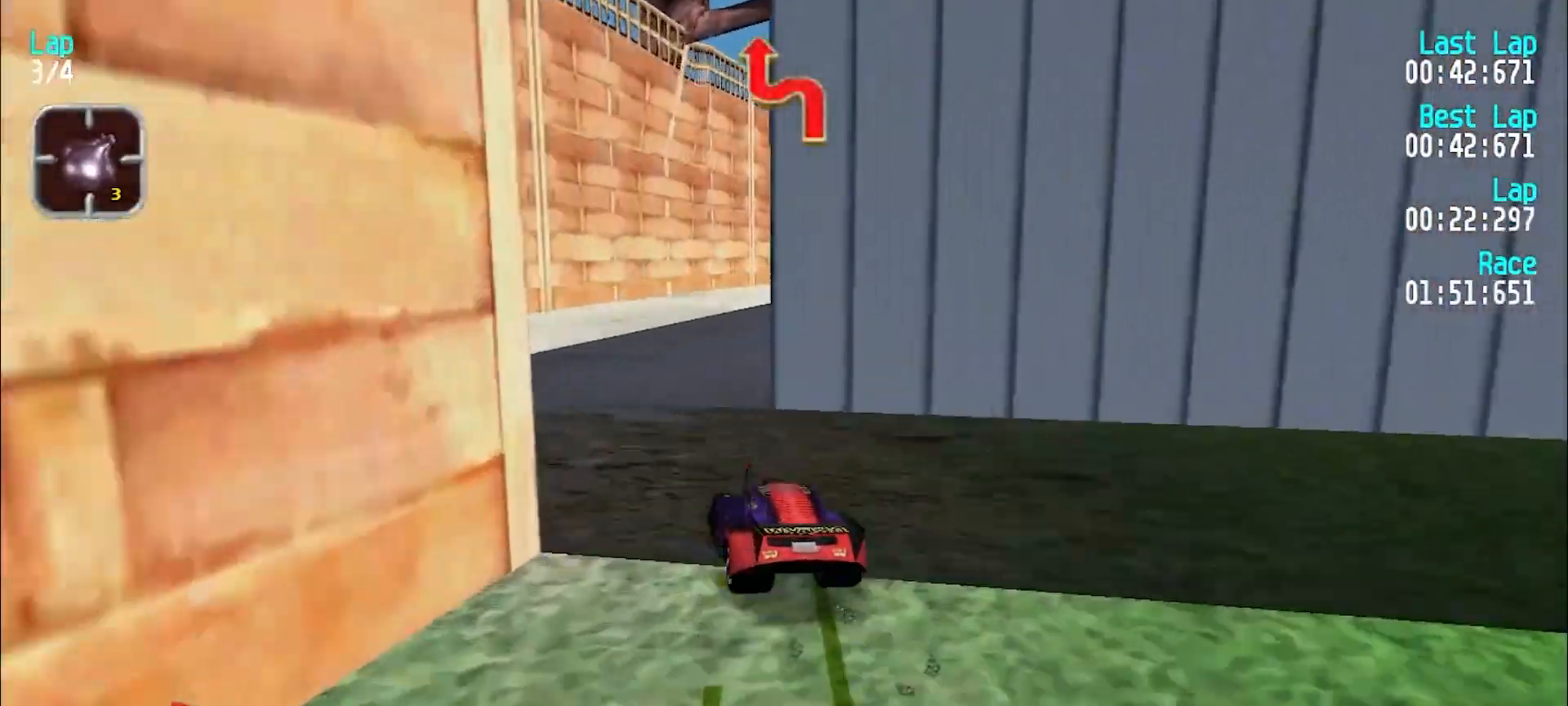
{"keys": ["e"], "events": [[33, "y", "up"], [83, "u", "down"], [167, "u", "up"], [267, "u", "down"], [367, "u", "up"], [417, "u", "down"], [500, "u", "up"]]}
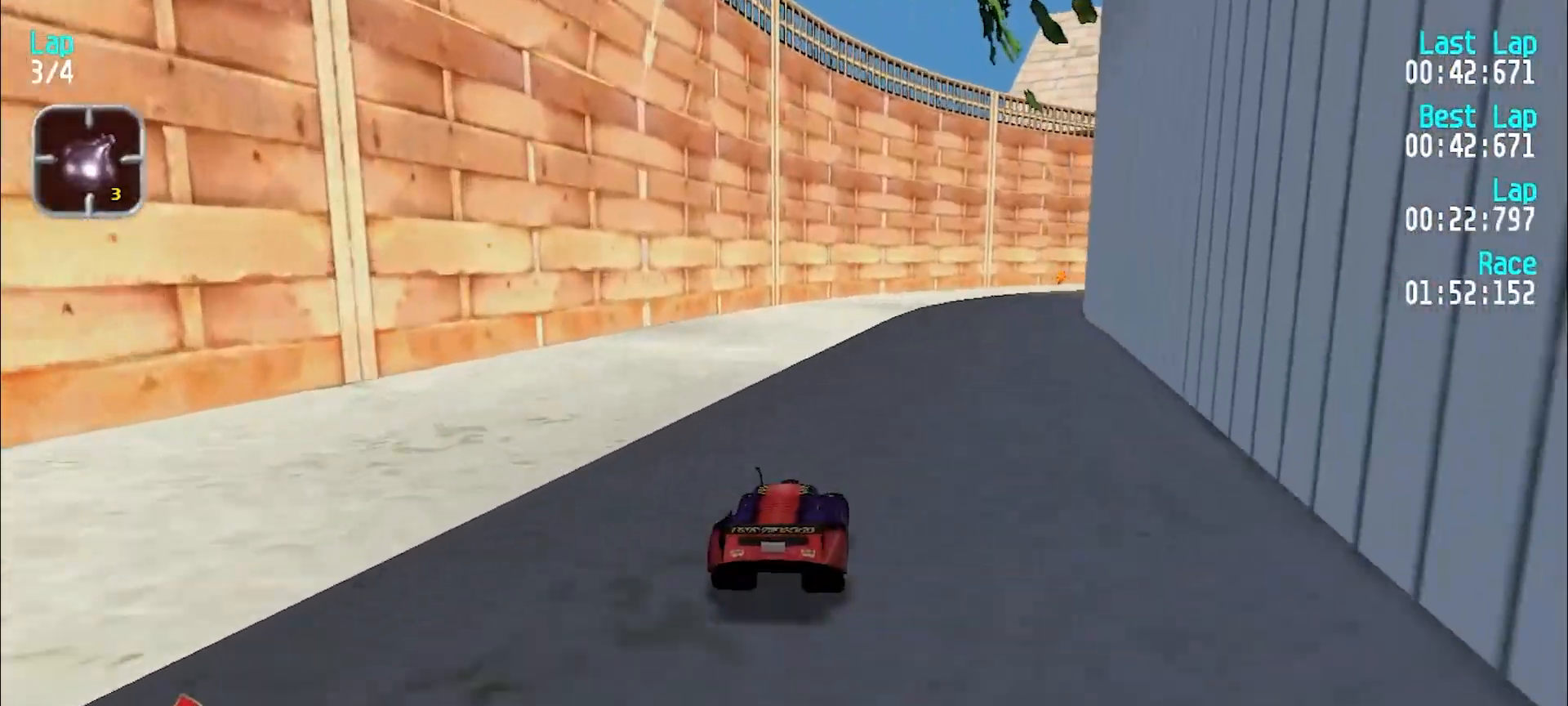
{"keys": ["e", "u"], "events": [[467, "u", "down"]]}
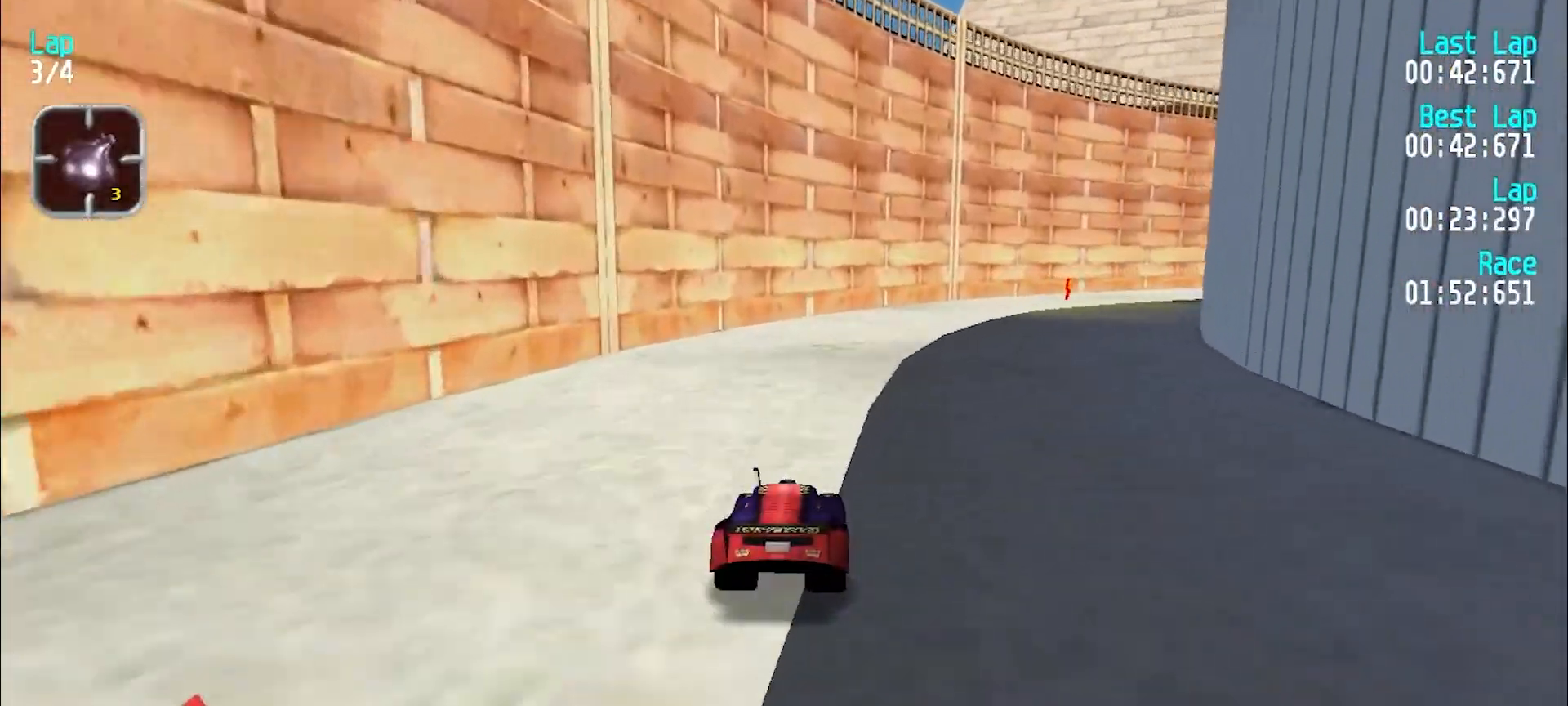
{"keys": ["e", "u"], "events": [[17, "u", "up"], [117, "u", "down"], [167, "u", "up"], [250, "u", "down"], [350, "u", "up"], [450, "u", "down"]]}
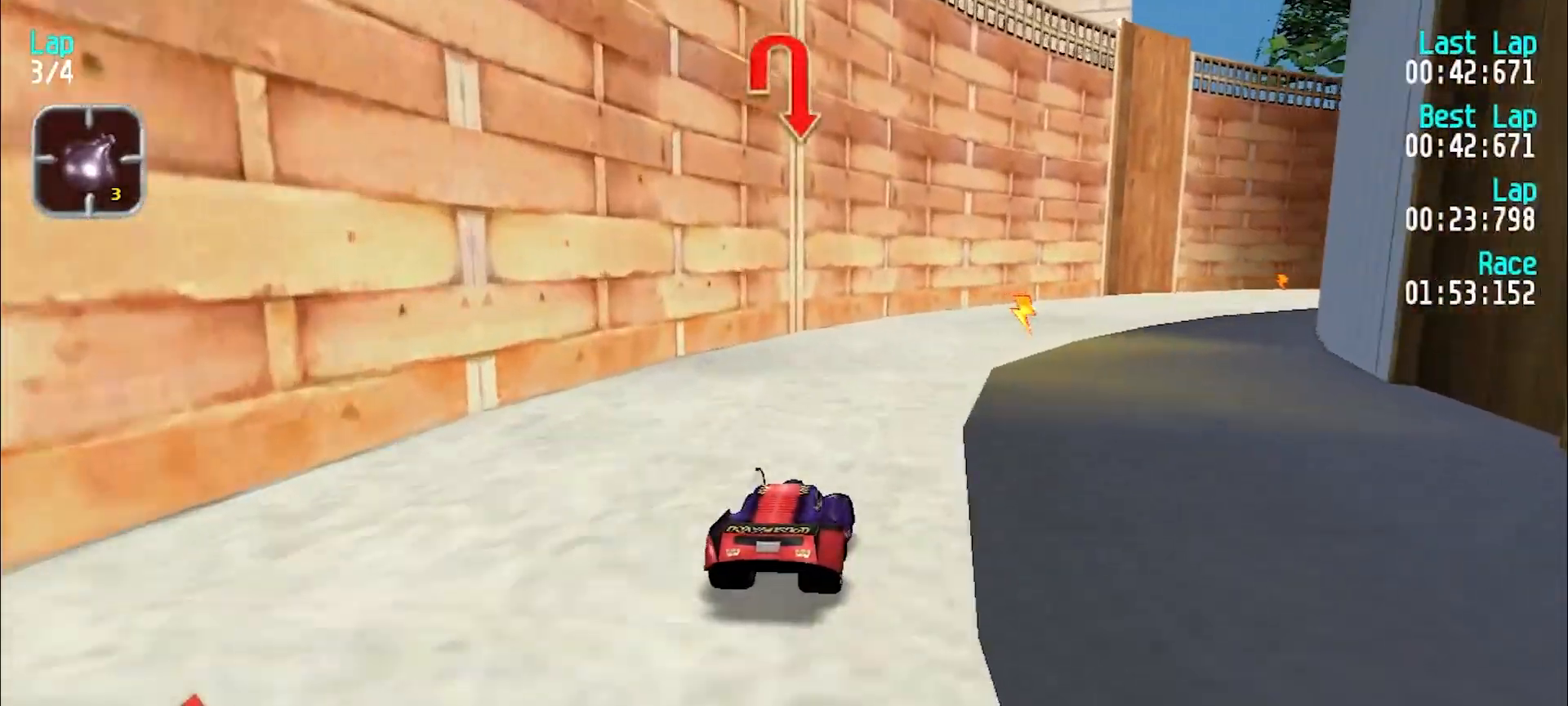
{"keys": ["e"], "events": [[33, "u", "up"], [83, "u", "down"], [167, "u", "up"], [267, "u", "down"], [317, "u", "up"], [417, "u", "down"], [500, "u", "up"]]}
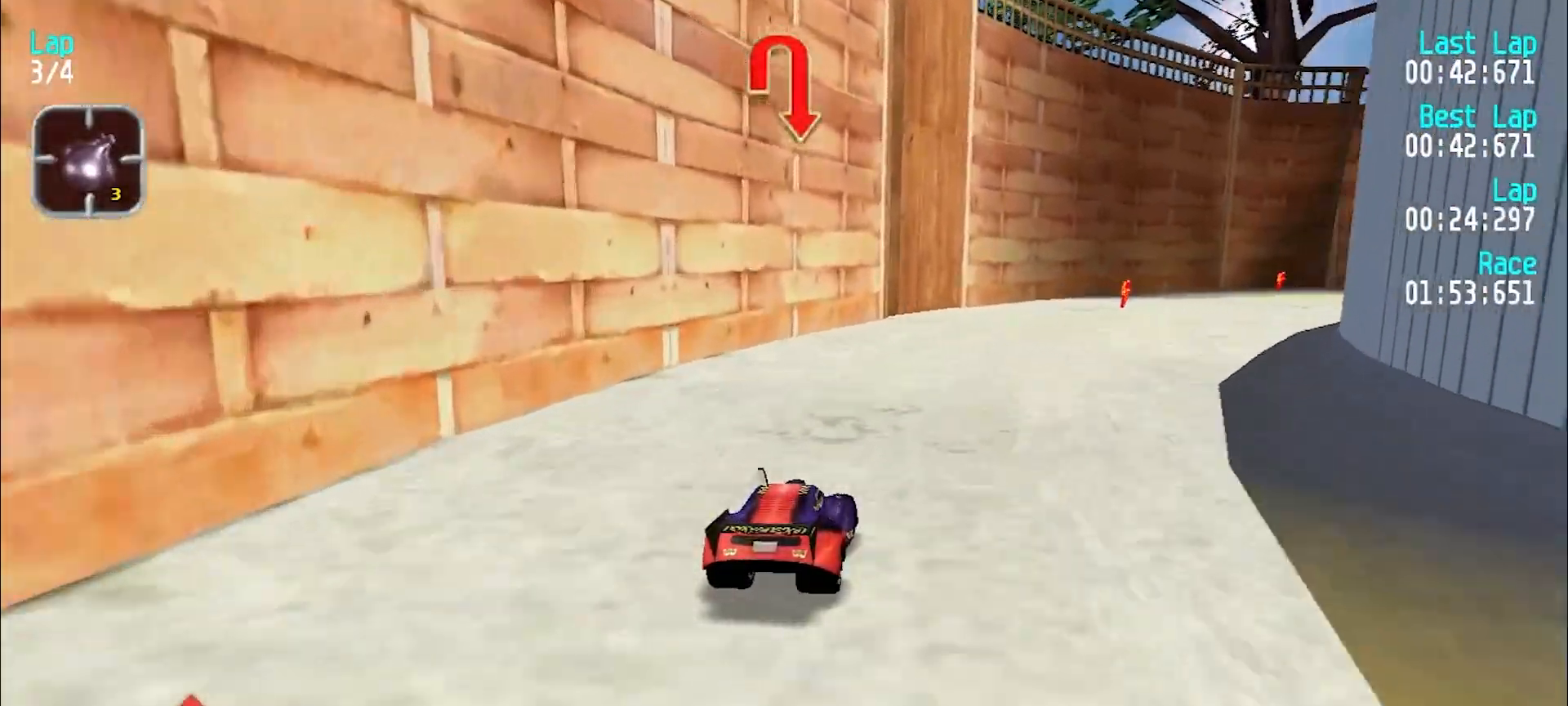
{"keys": ["e", "u"], "events": [[100, "u", "down"], [133, "u", "up"], [233, "u", "down"], [333, "u", "up"], [383, "u", "down"]]}
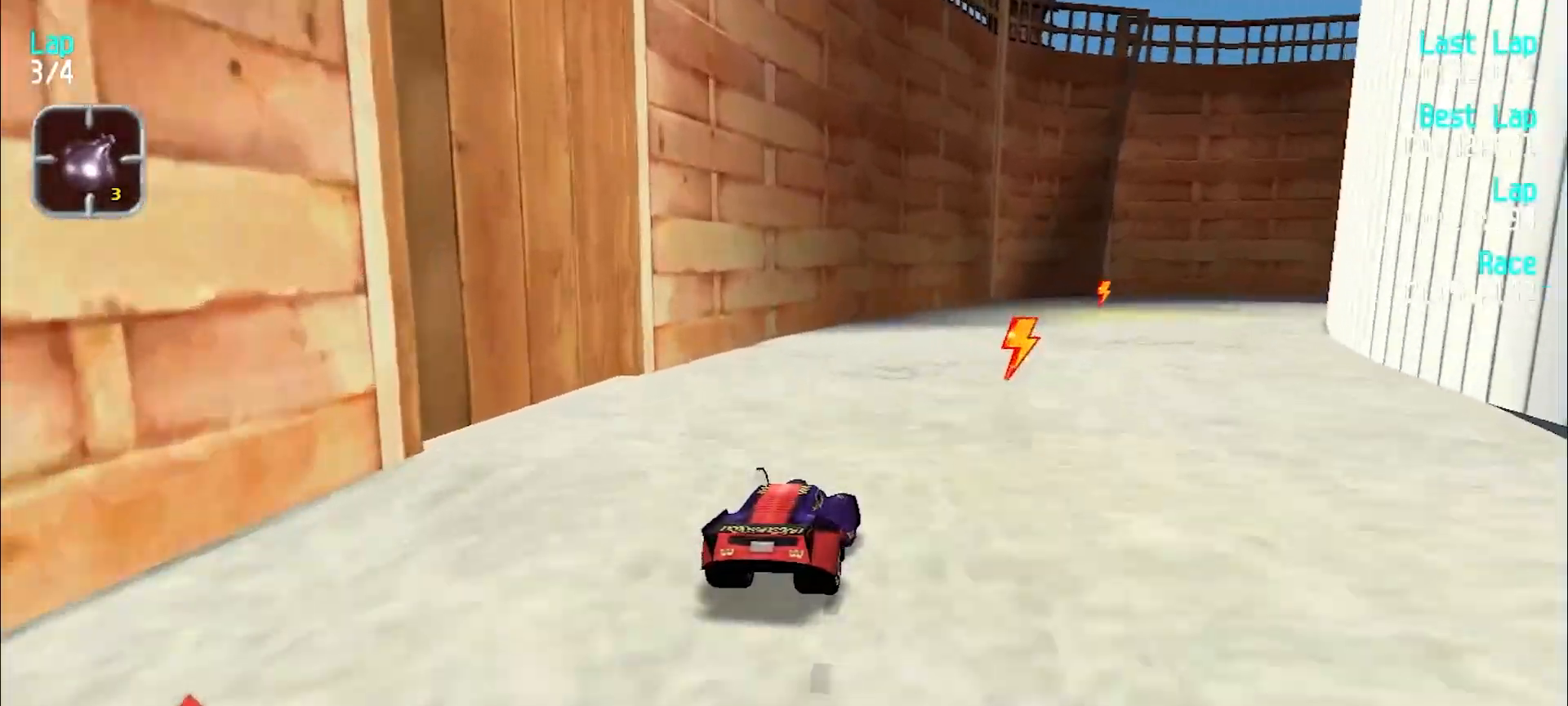
{"keys": ["u"], "events": [[167, "e", "up"]]}
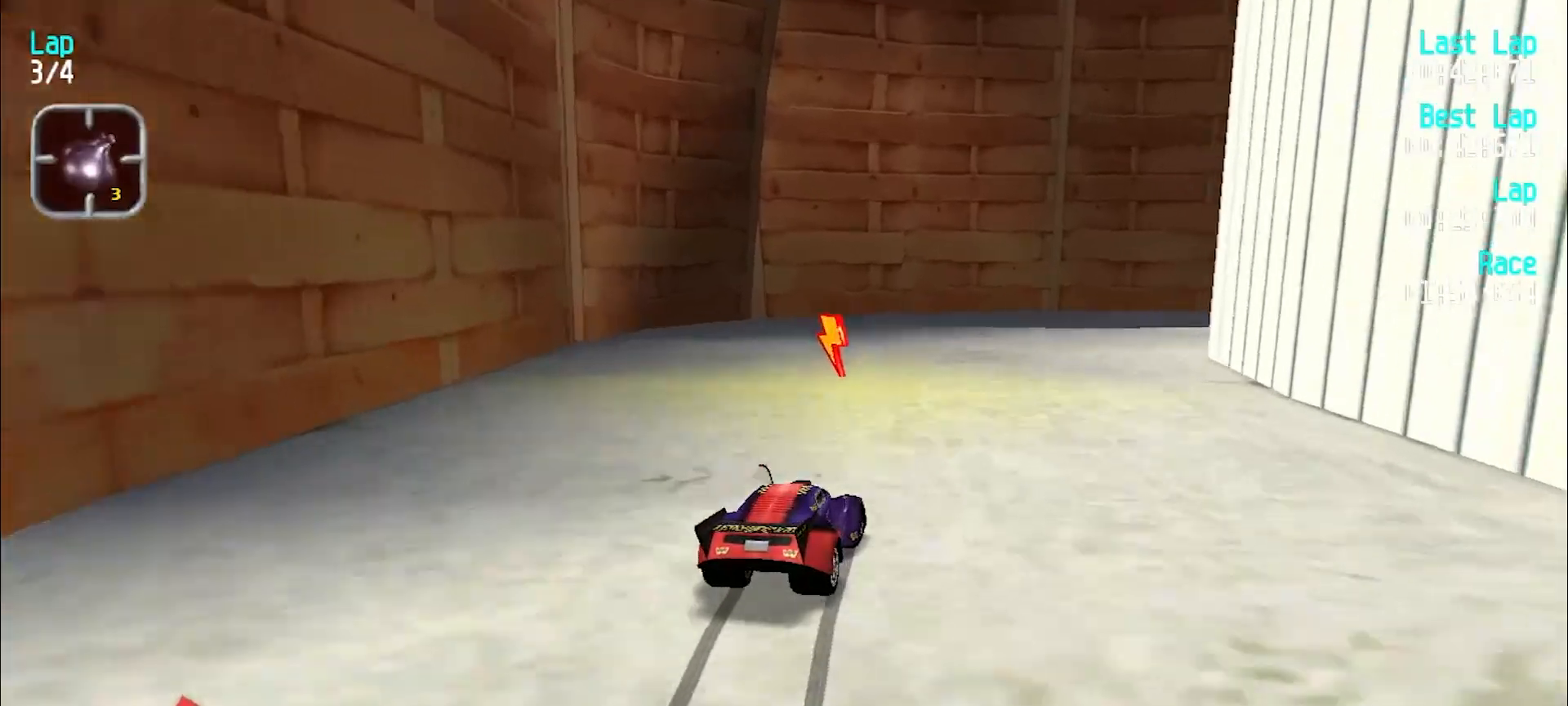
{"keys": ["u"], "events": []}
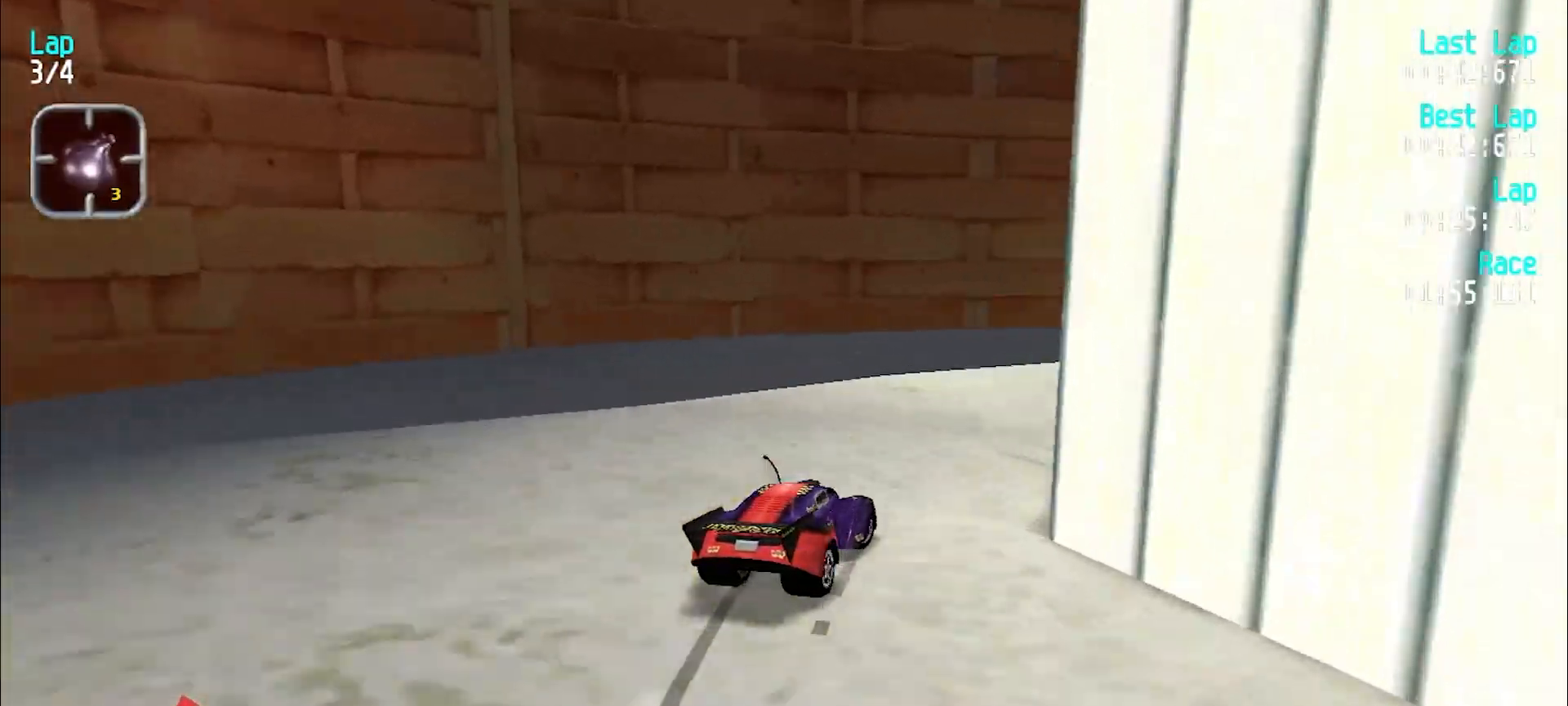
{"keys": ["e", "u"], "events": [[50, "e", "down"], [233, "e", "up"], [333, "e", "down"]]}
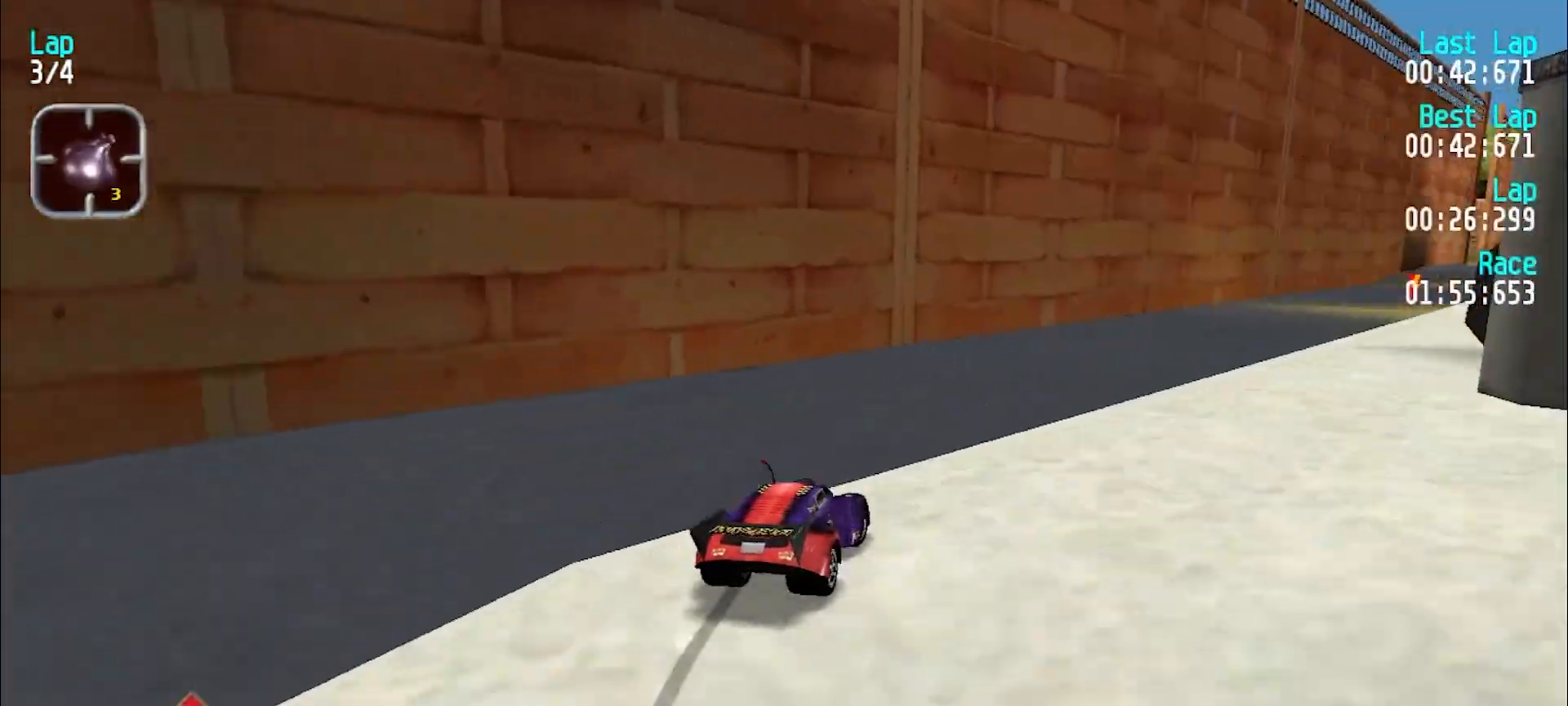
{"keys": ["e", "u"], "events": []}
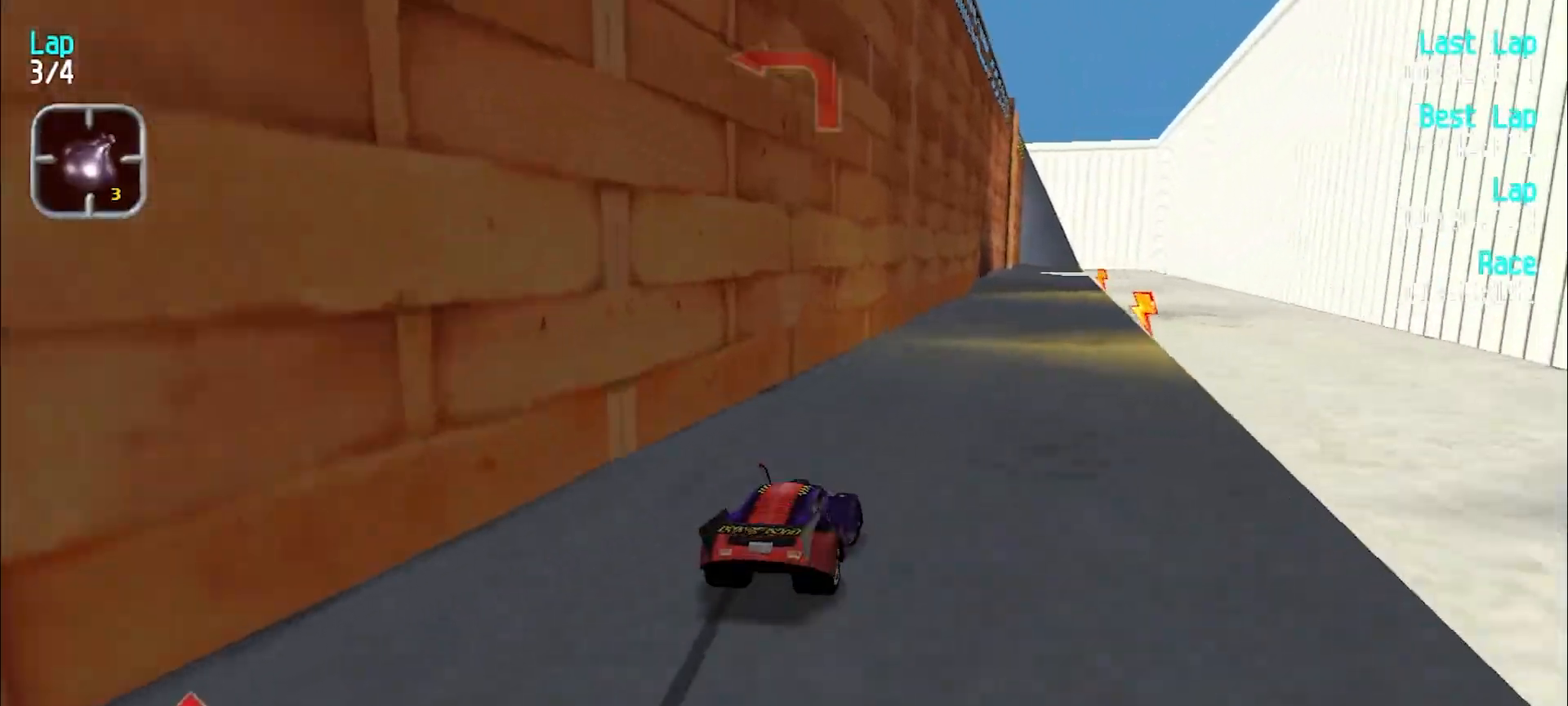
{"keys": ["e"], "events": [[267, "u", "up"], [317, "u", "down"], [400, "u", "up"]]}